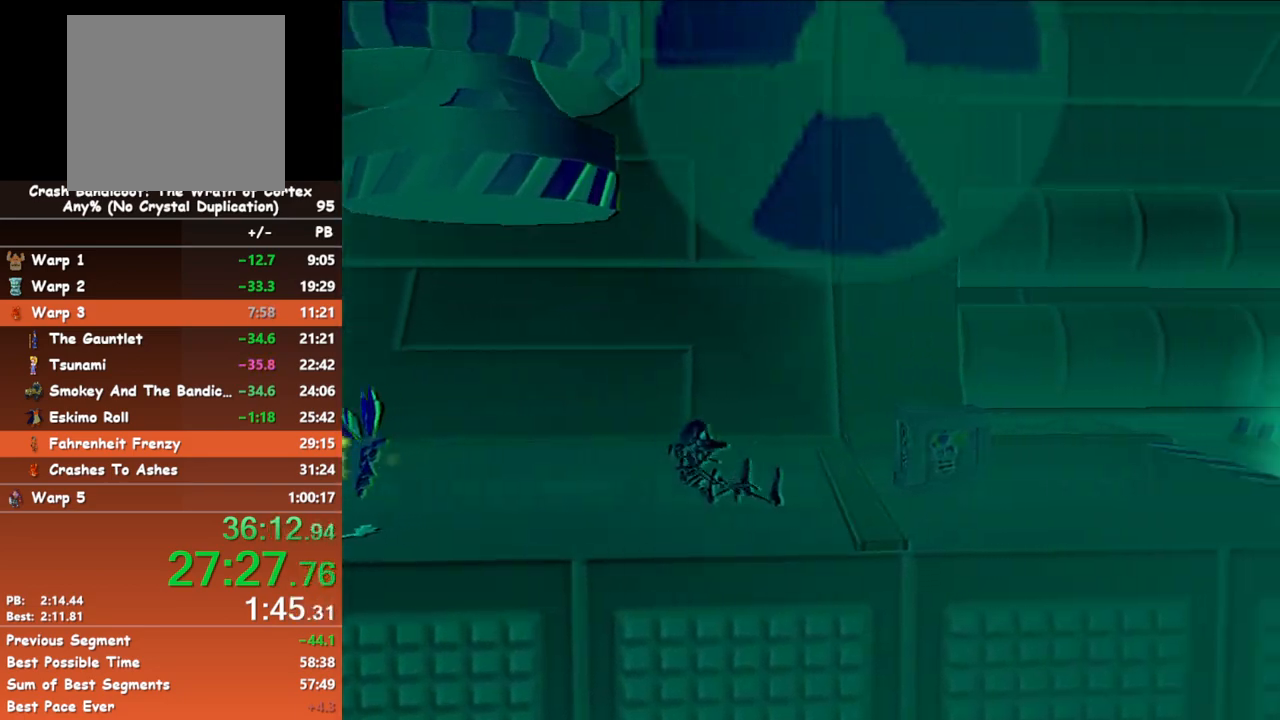
Gameplay with a controller (Xbox layout); each line is a JSON object with the inputs held at the frame after it. "events" lists button and stick changes between this image and that frame as [ms after this image, input, new state], when the widget could be followed in between. Not read: right_stick.
{"buttons": [], "left_stick": "right", "events": [[83, "X", "down"], [183, "X", "up"]]}
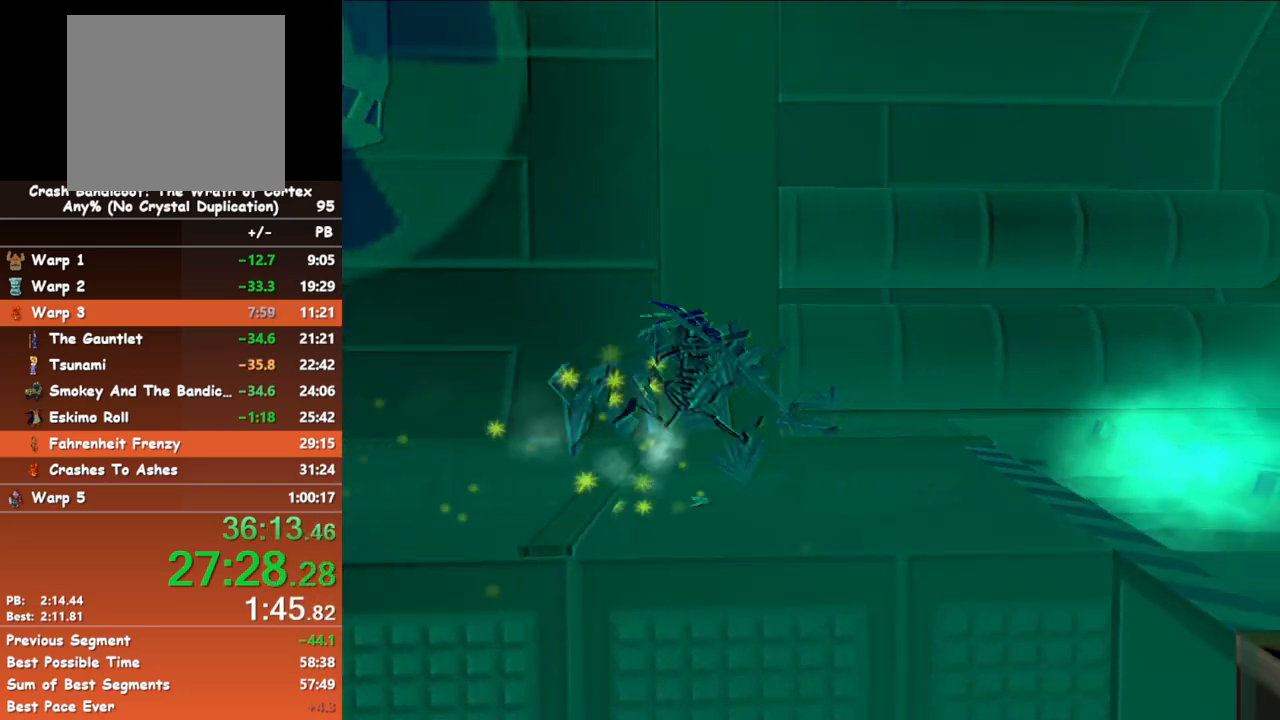
{"buttons": ["A", "B", "X"], "left_stick": "right", "events": [[150, "B", "down"], [350, "A", "down"], [400, "X", "down"]]}
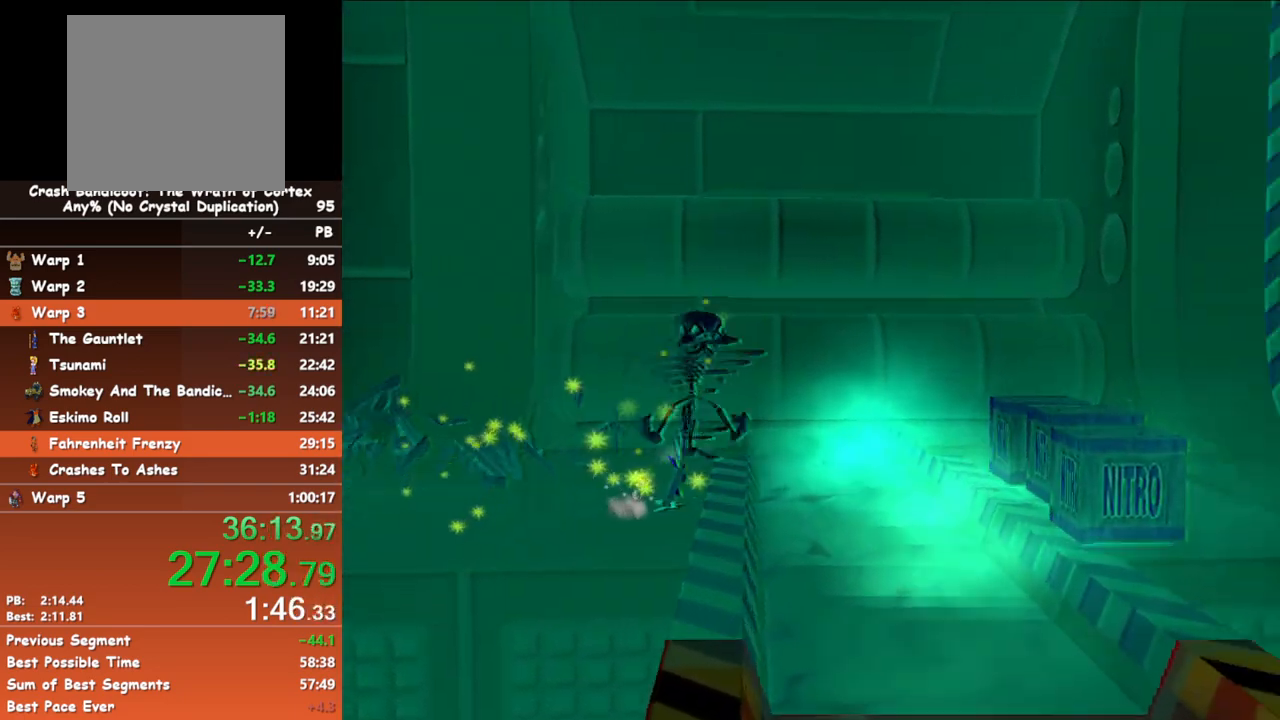
{"buttons": [], "left_stick": "right", "events": [[150, "X", "up"], [167, "A", "up"], [183, "B", "up"]]}
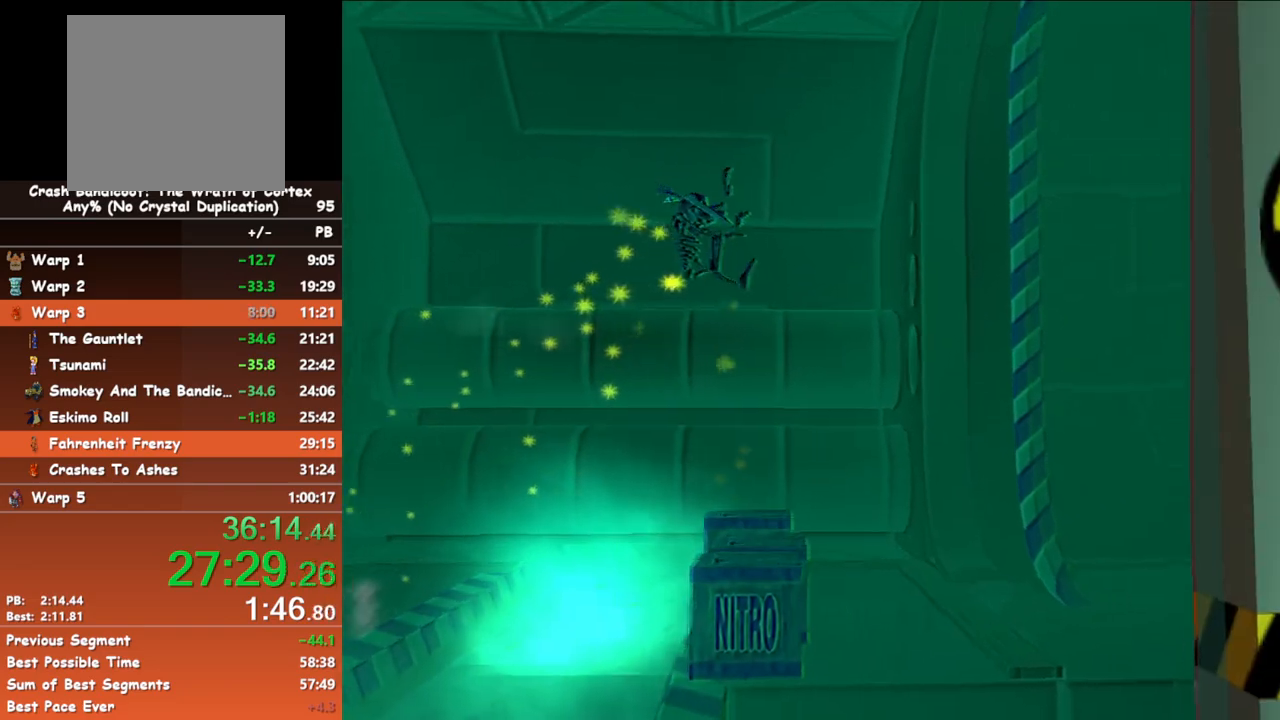
{"buttons": ["B"], "left_stick": "right", "events": [[467, "B", "down"]]}
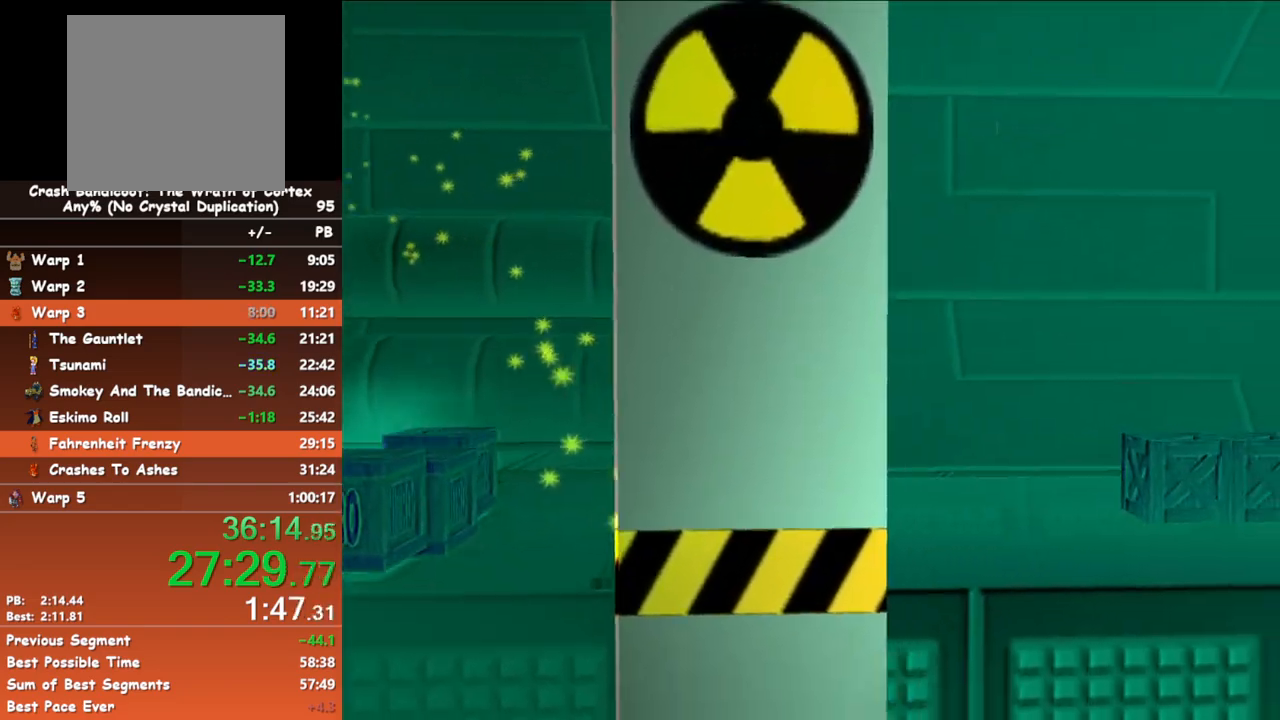
{"buttons": ["B"], "left_stick": "right", "events": [[100, "B", "up"], [483, "B", "down"]]}
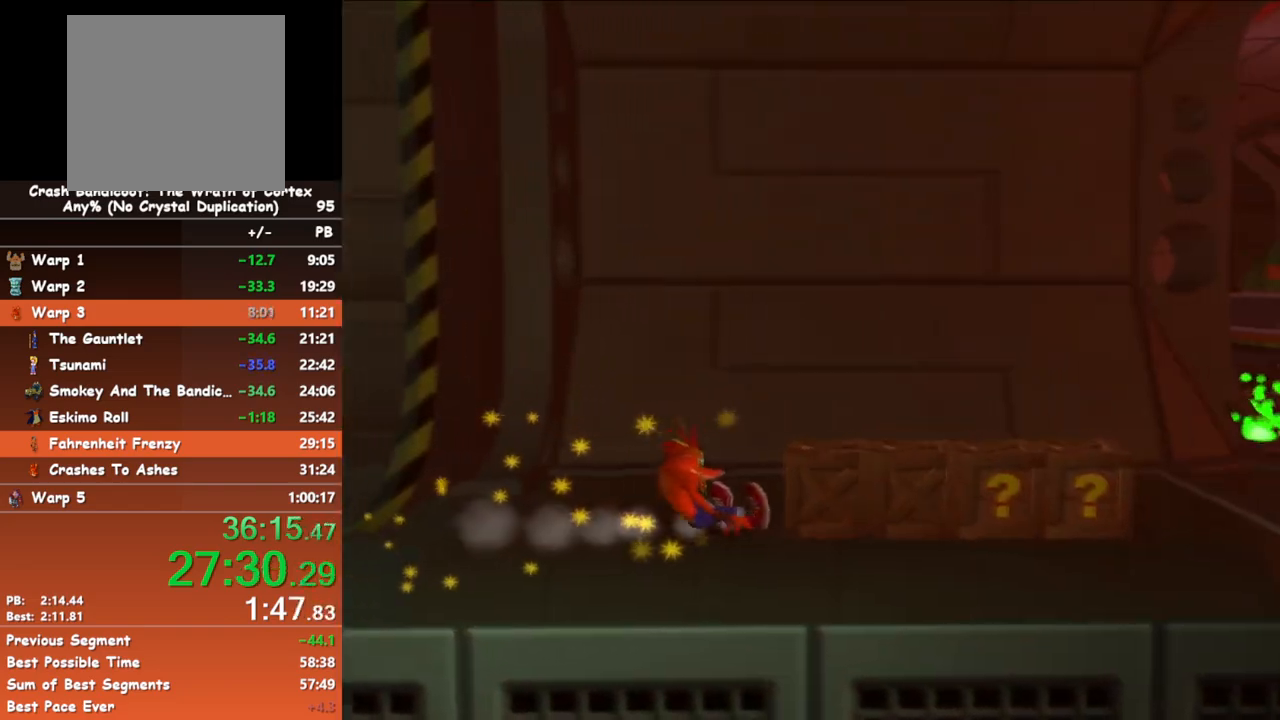
{"buttons": [], "left_stick": "right", "events": [[117, "B", "up"]]}
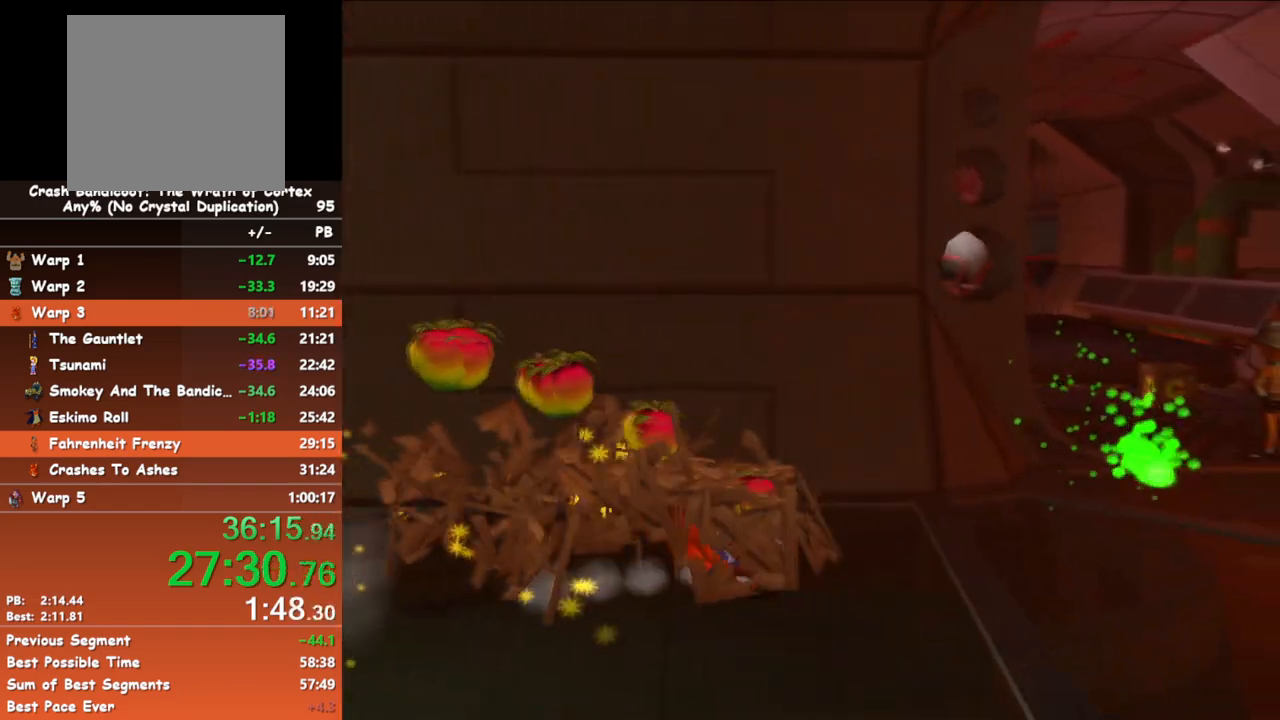
{"buttons": [], "left_stick": "up-right", "events": [[17, "B", "down"], [67, "left_stick", "up-right"], [133, "B", "up"]]}
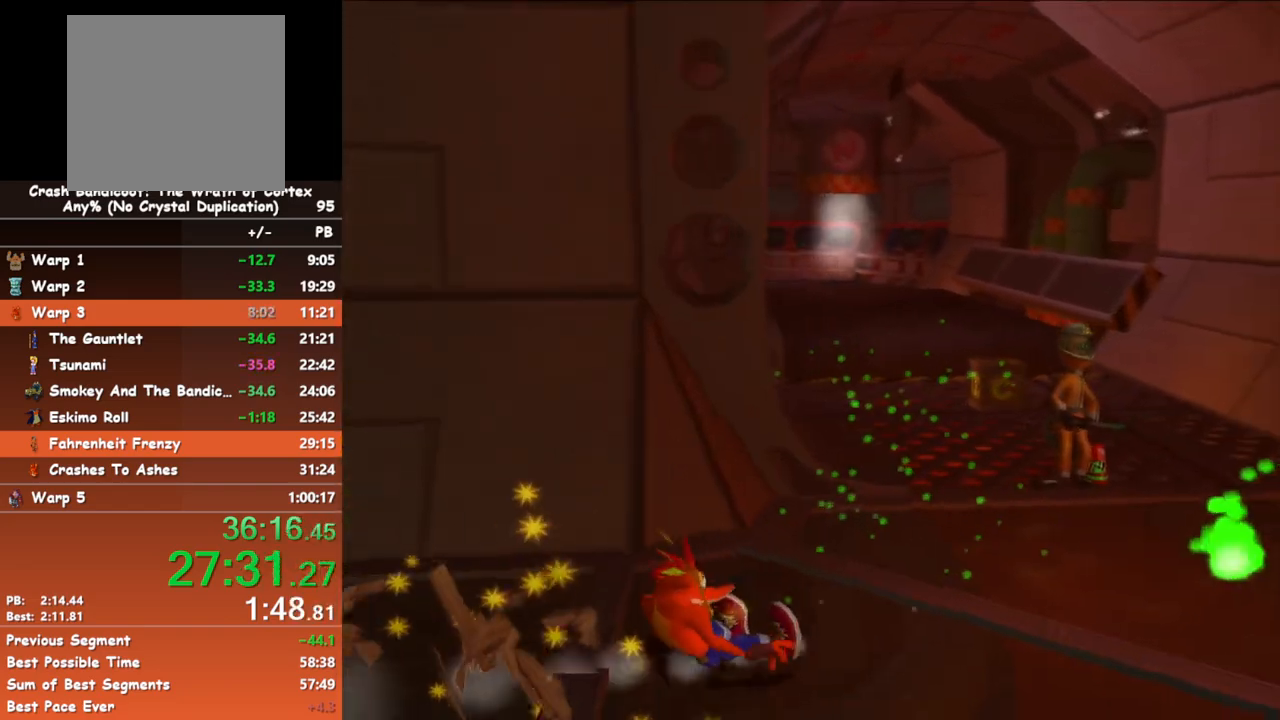
{"buttons": [], "left_stick": "up-right", "events": [[17, "B", "down"], [150, "B", "up"]]}
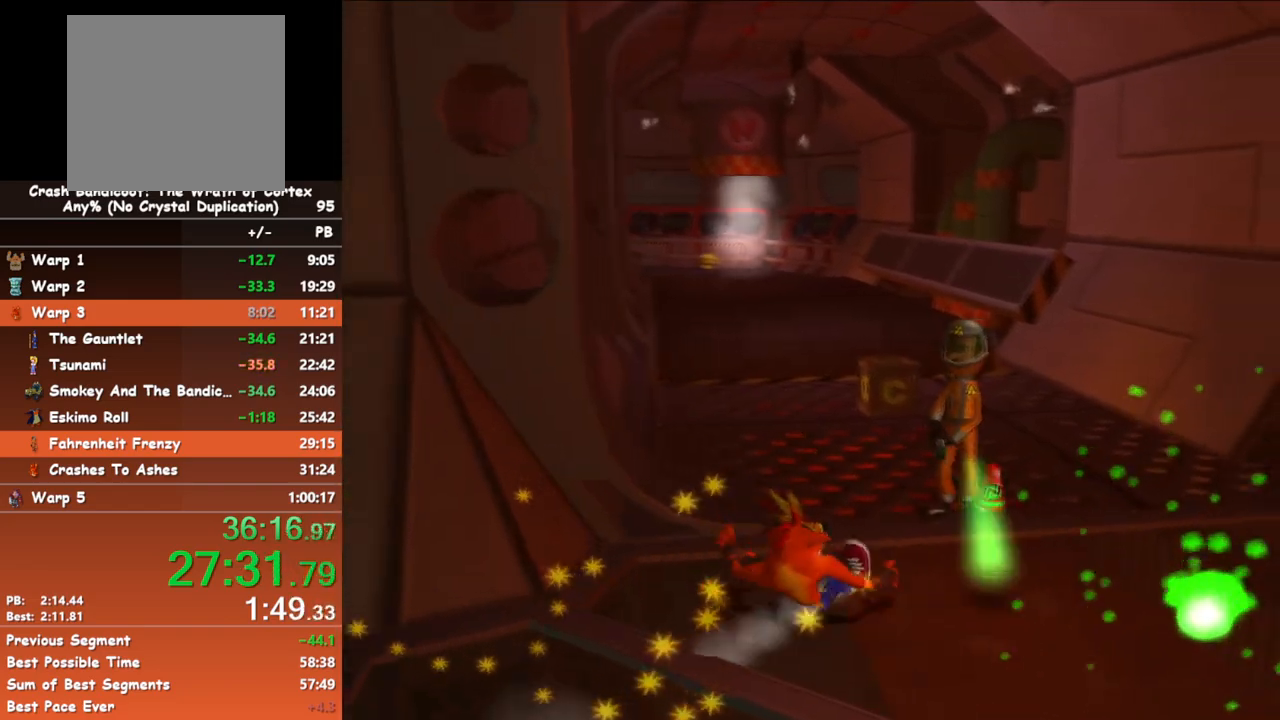
{"buttons": [], "left_stick": "up", "events": [[33, "B", "down"], [83, "left_stick", "up"], [167, "B", "up"]]}
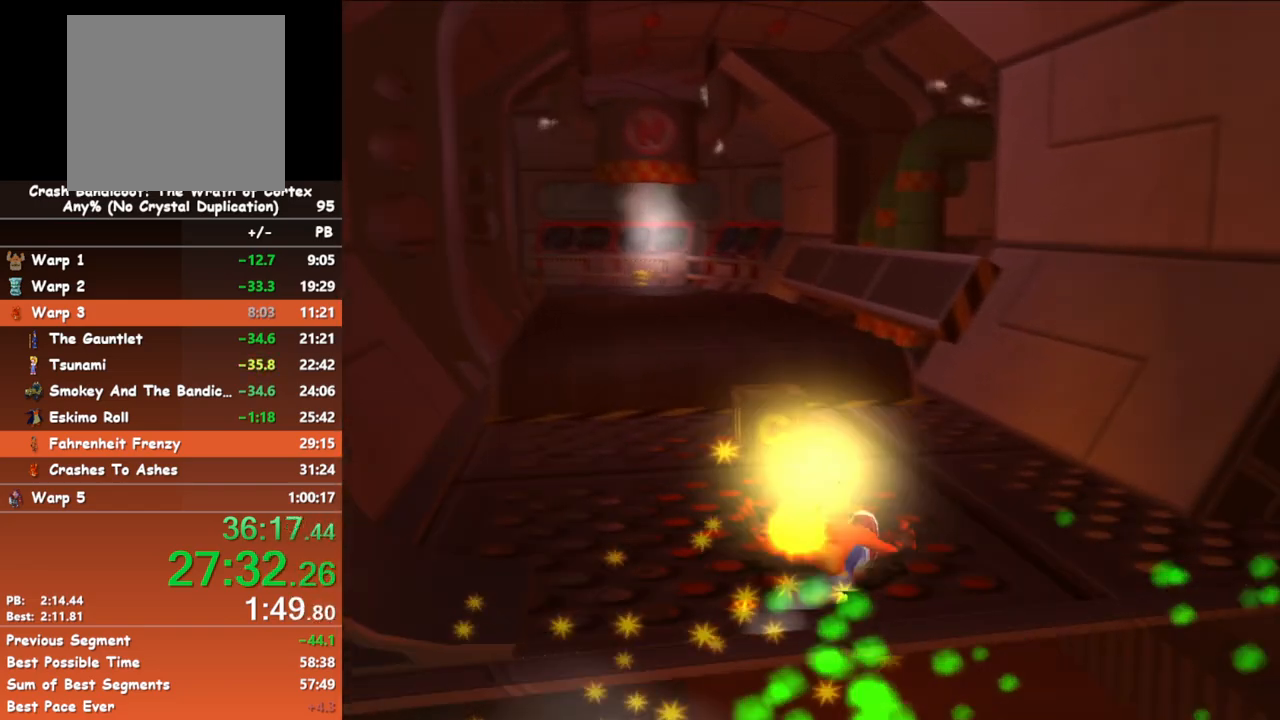
{"buttons": [], "left_stick": "up", "events": [[50, "B", "down"], [183, "B", "up"]]}
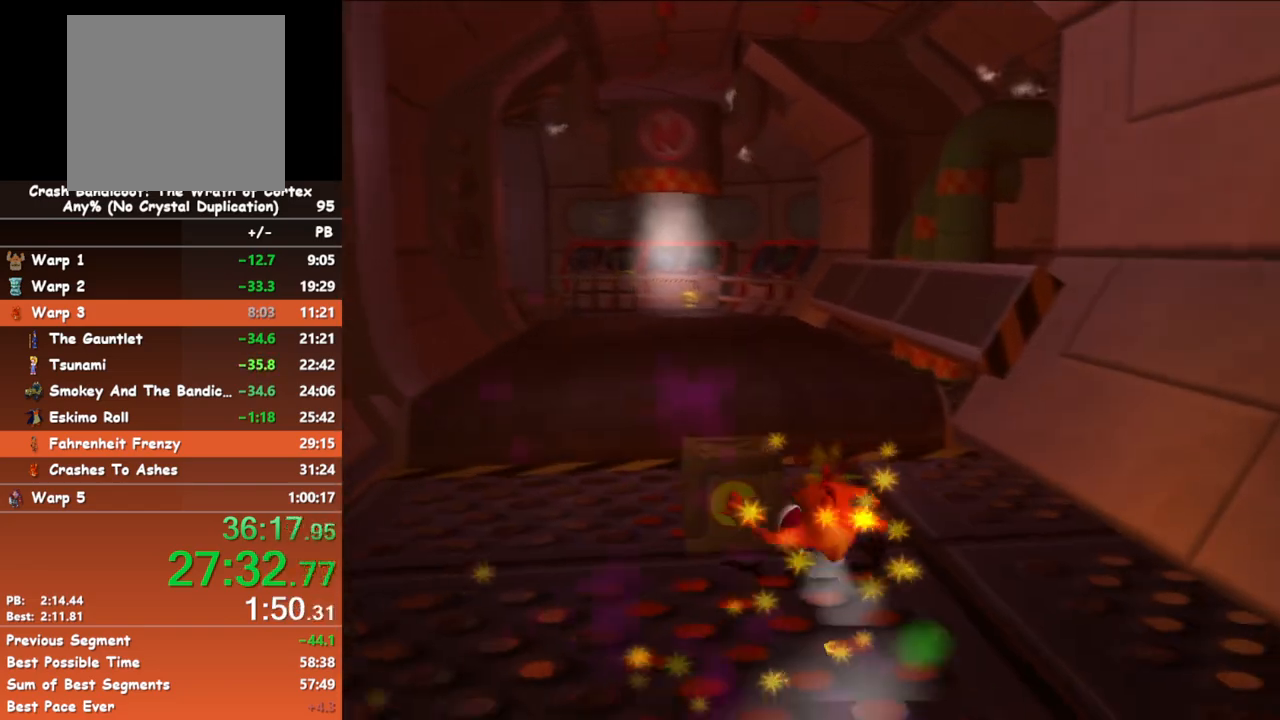
{"buttons": [], "left_stick": "up", "events": [[50, "B", "down"], [200, "B", "up"], [233, "A", "down"], [350, "A", "up"]]}
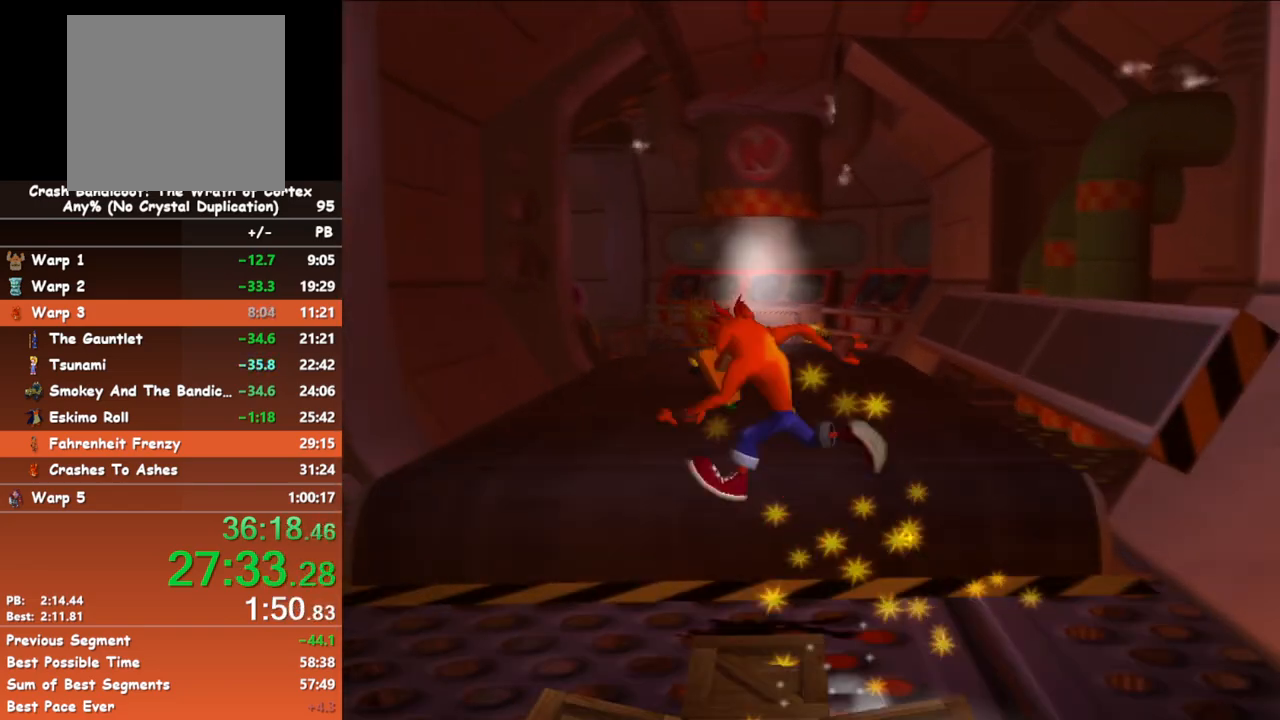
{"buttons": [], "left_stick": "up", "events": []}
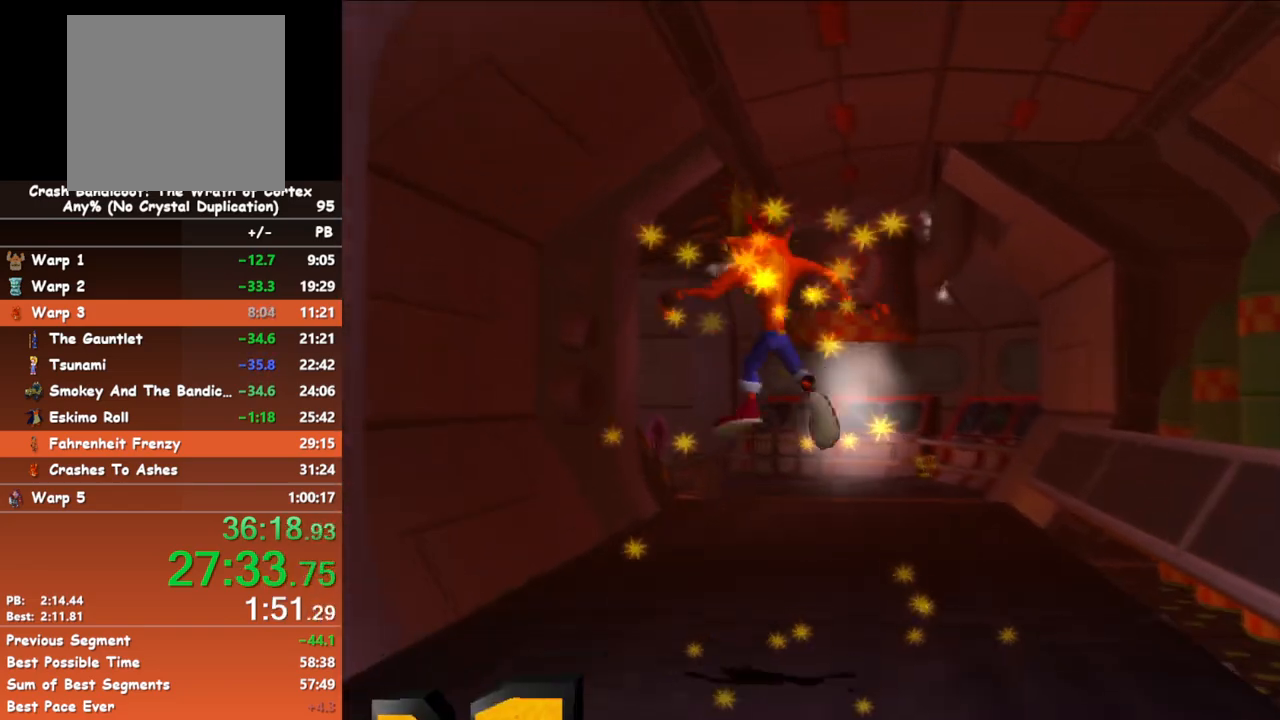
{"buttons": ["A"], "left_stick": "up", "events": [[300, "B", "down"], [400, "A", "down"], [417, "B", "up"]]}
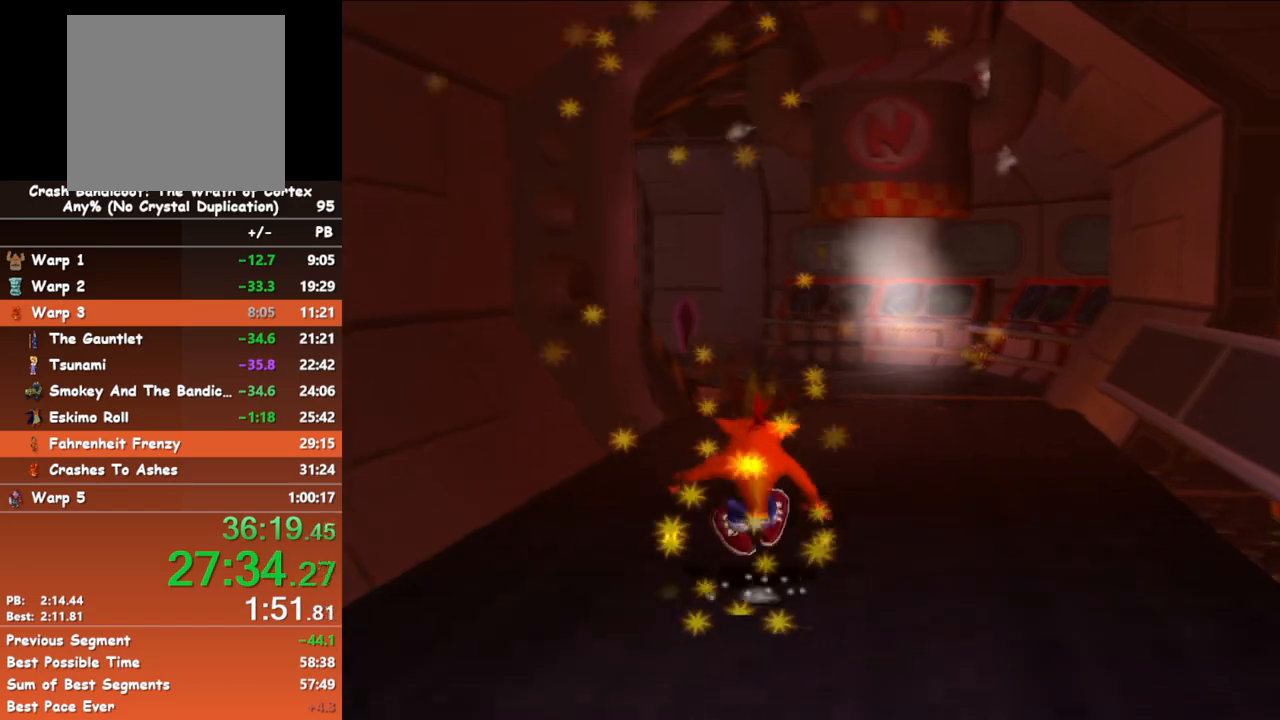
{"buttons": [], "left_stick": "up", "events": [[50, "A", "up"]]}
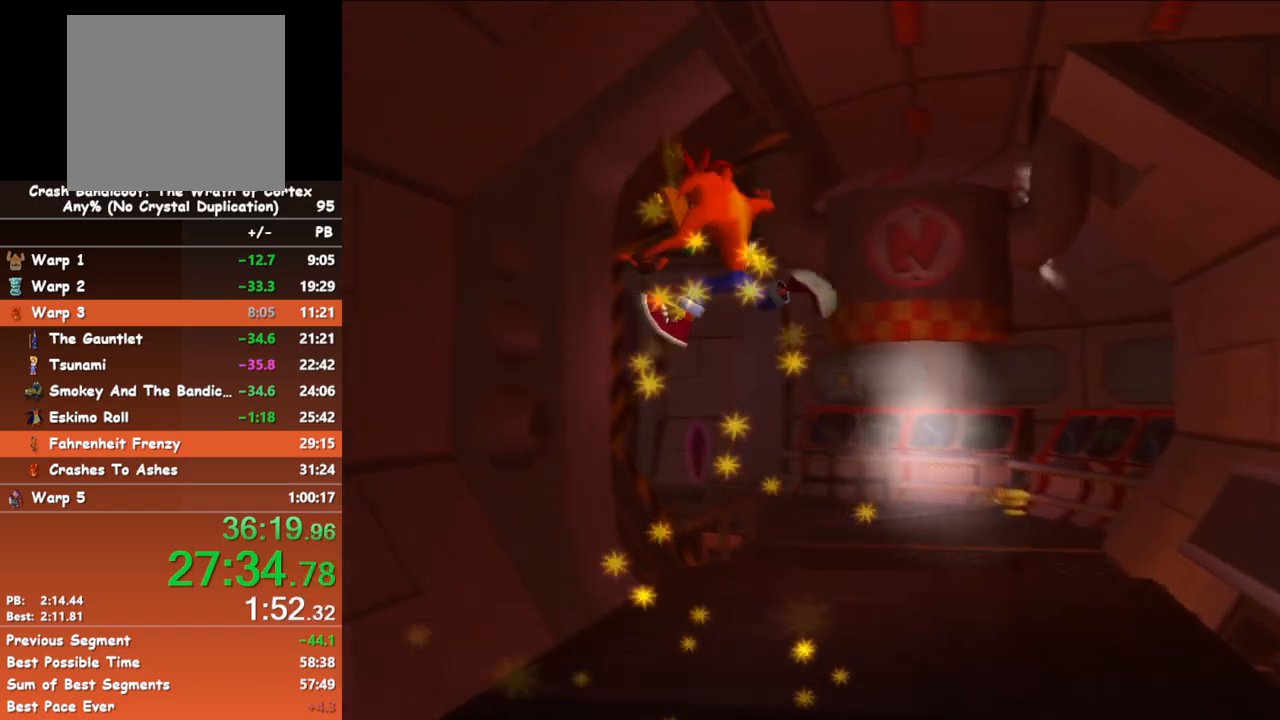
{"buttons": ["A"], "left_stick": "up", "events": [[483, "A", "down"]]}
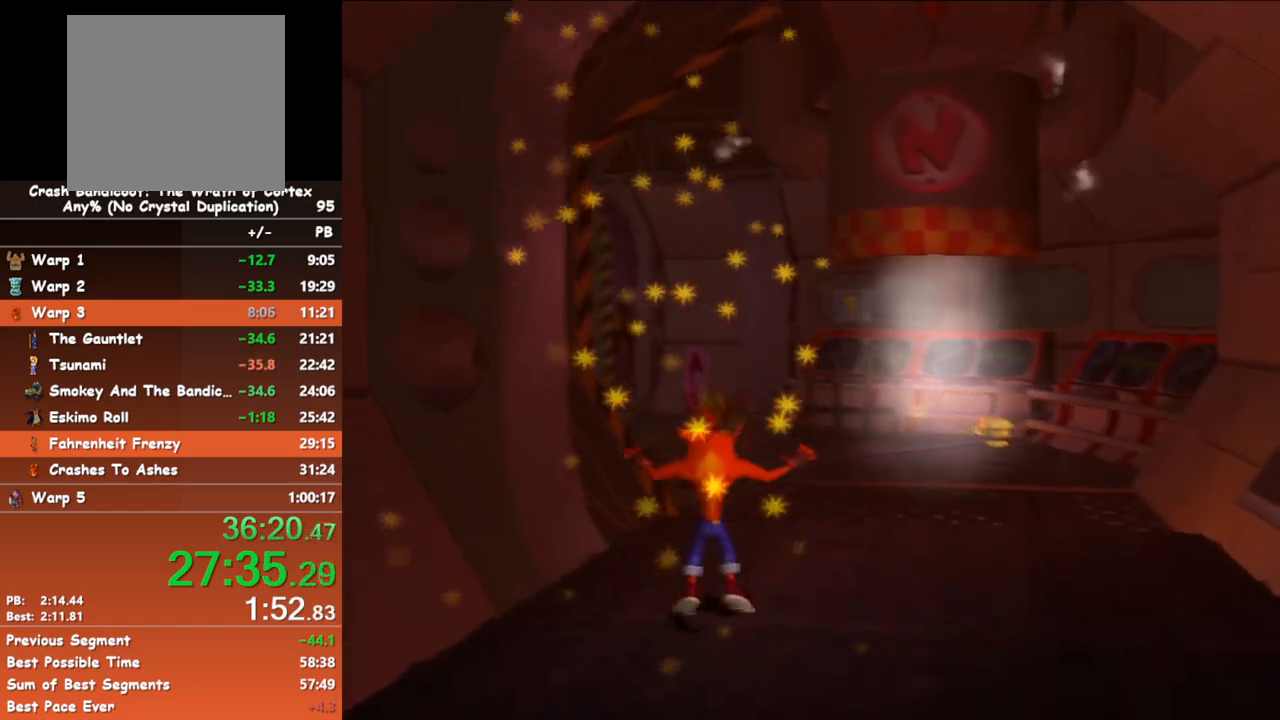
{"buttons": [], "left_stick": "up", "events": [[50, "A", "up"]]}
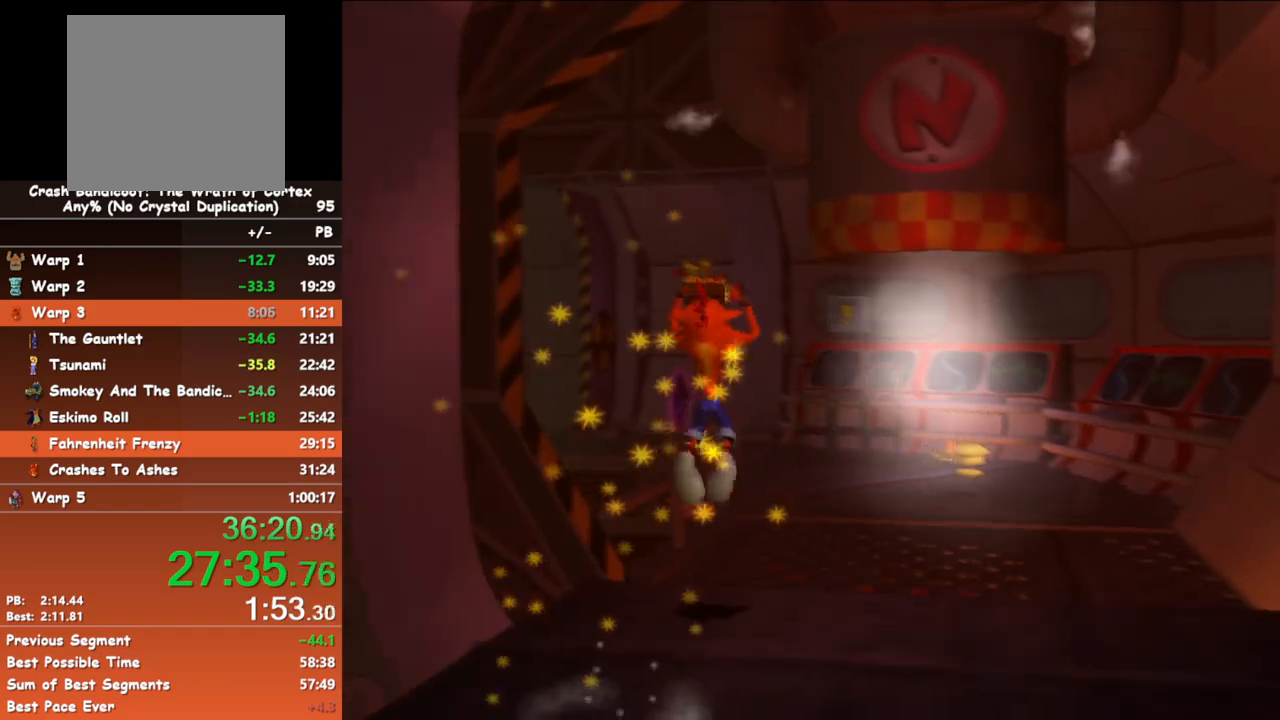
{"buttons": [], "left_stick": "up", "events": [[217, "B", "down"], [417, "B", "up"]]}
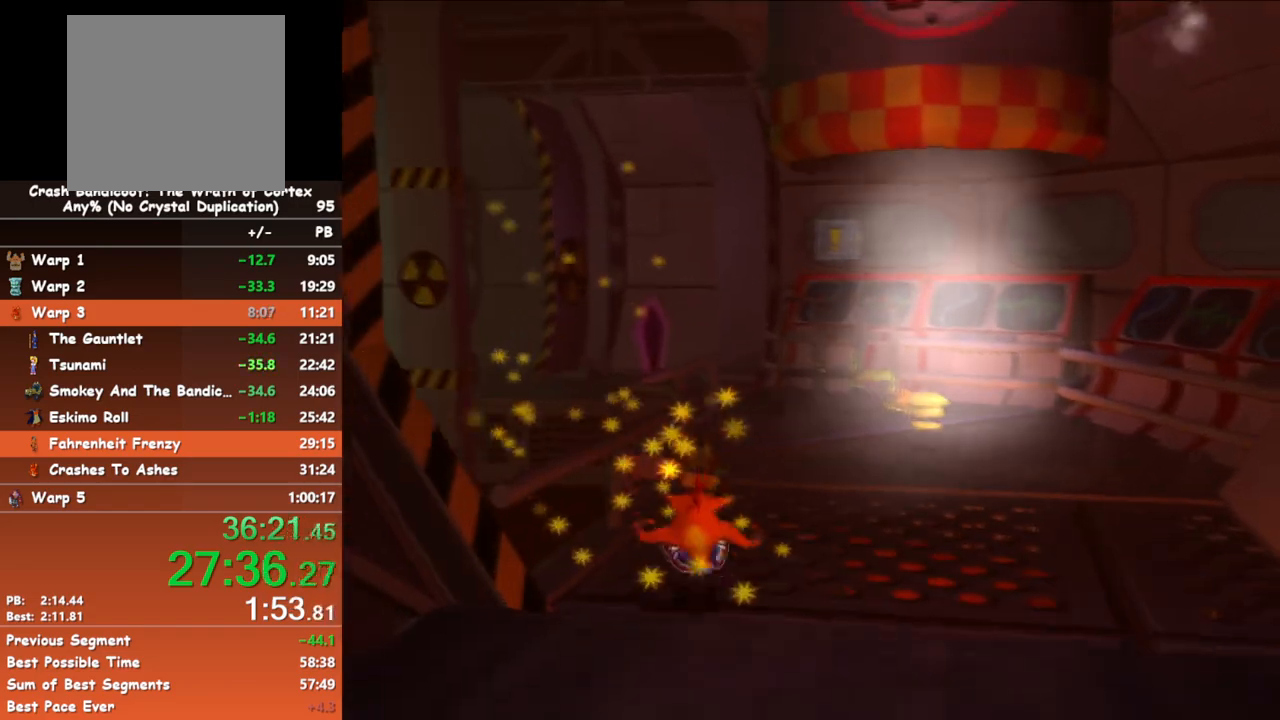
{"buttons": [], "left_stick": "up", "events": [[217, "B", "down"], [383, "B", "up"]]}
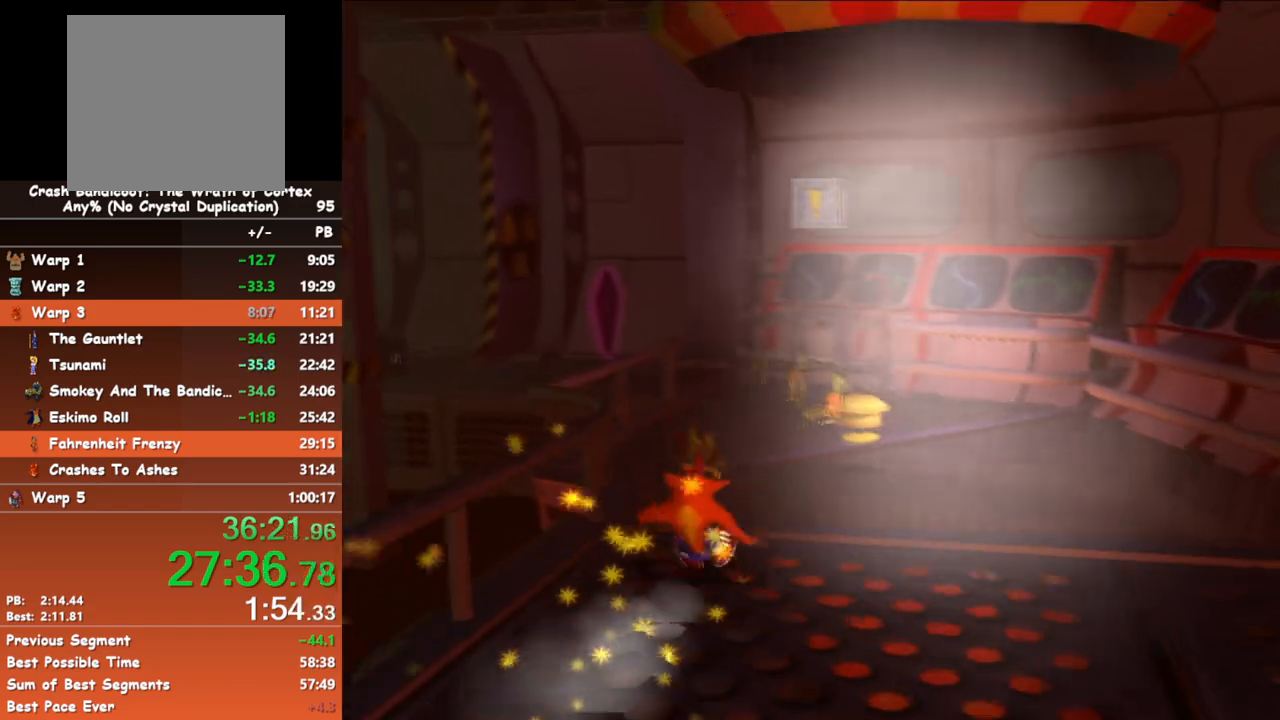
{"buttons": [], "left_stick": "up", "events": [[217, "B", "down"], [367, "B", "up"]]}
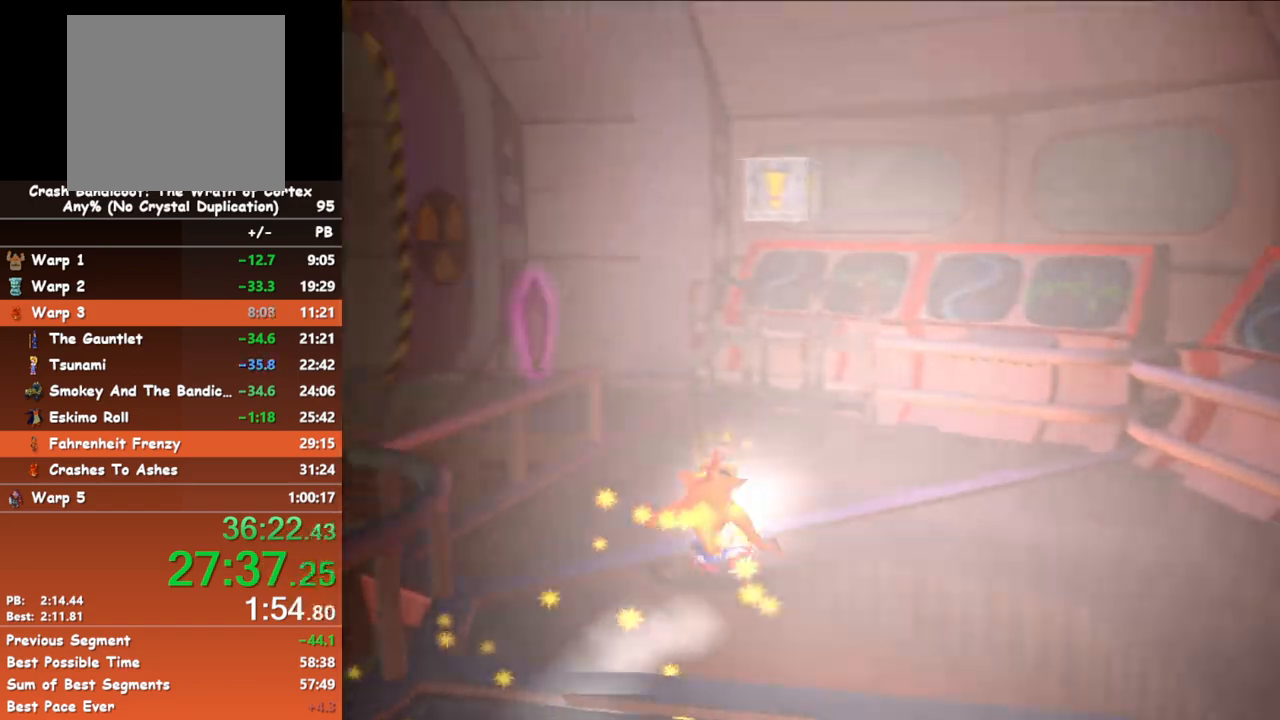
{"buttons": [], "left_stick": "up", "events": [[217, "B", "down"], [367, "B", "up"]]}
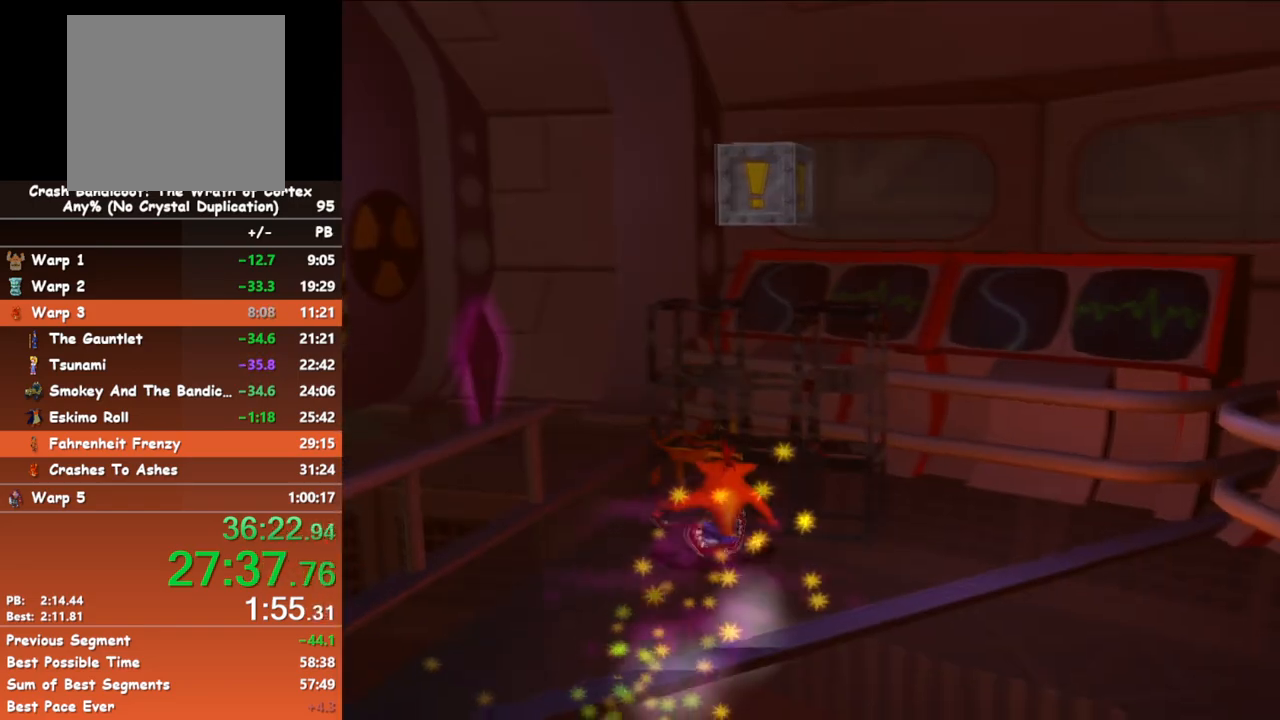
{"buttons": [], "left_stick": "up-left", "events": [[83, "left_stick", "up-left"], [233, "B", "down"], [350, "B", "up"]]}
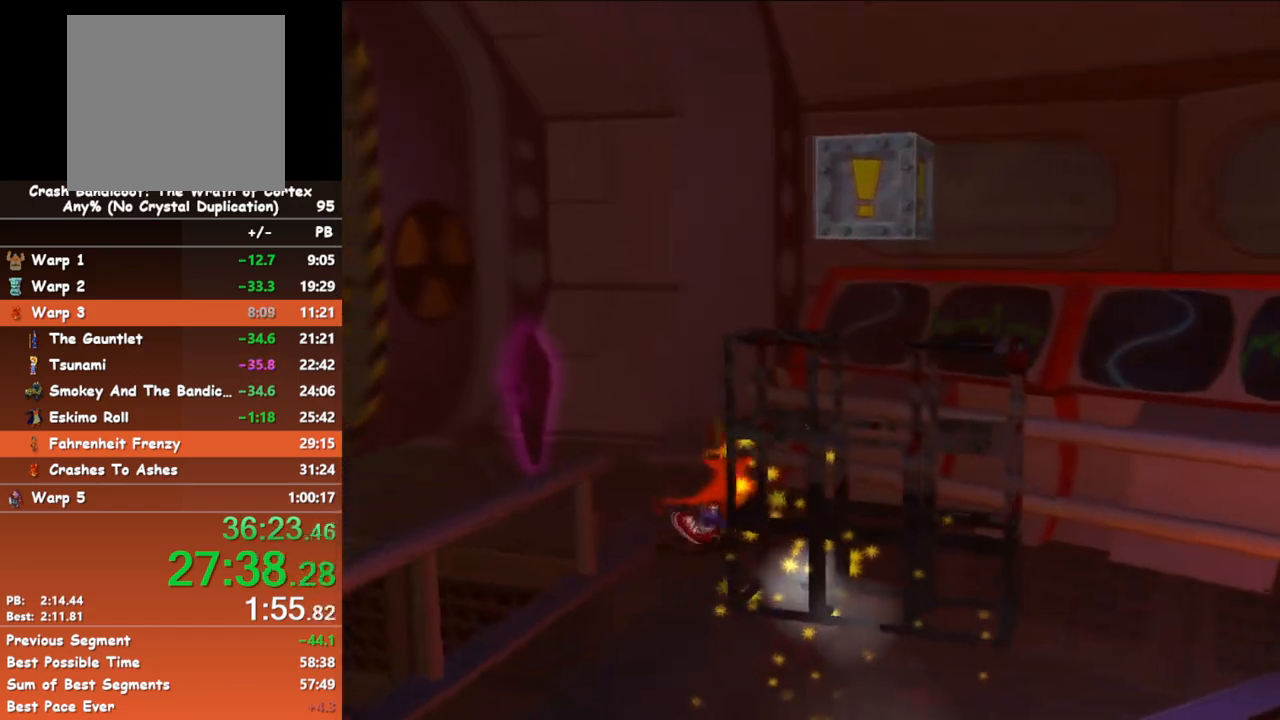
{"buttons": [], "left_stick": "left", "events": [[267, "B", "down"], [400, "left_stick", "left"], [417, "B", "up"]]}
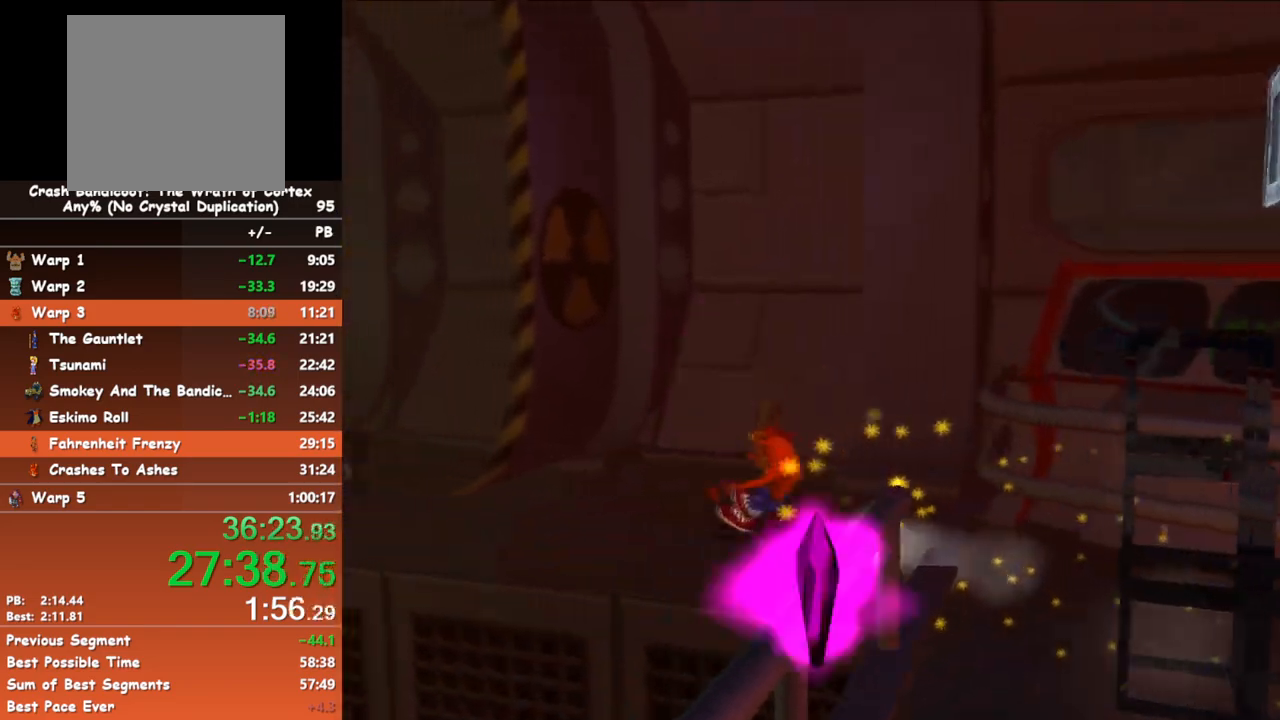
{"buttons": [], "left_stick": "left", "events": [[283, "B", "down"], [417, "B", "up"]]}
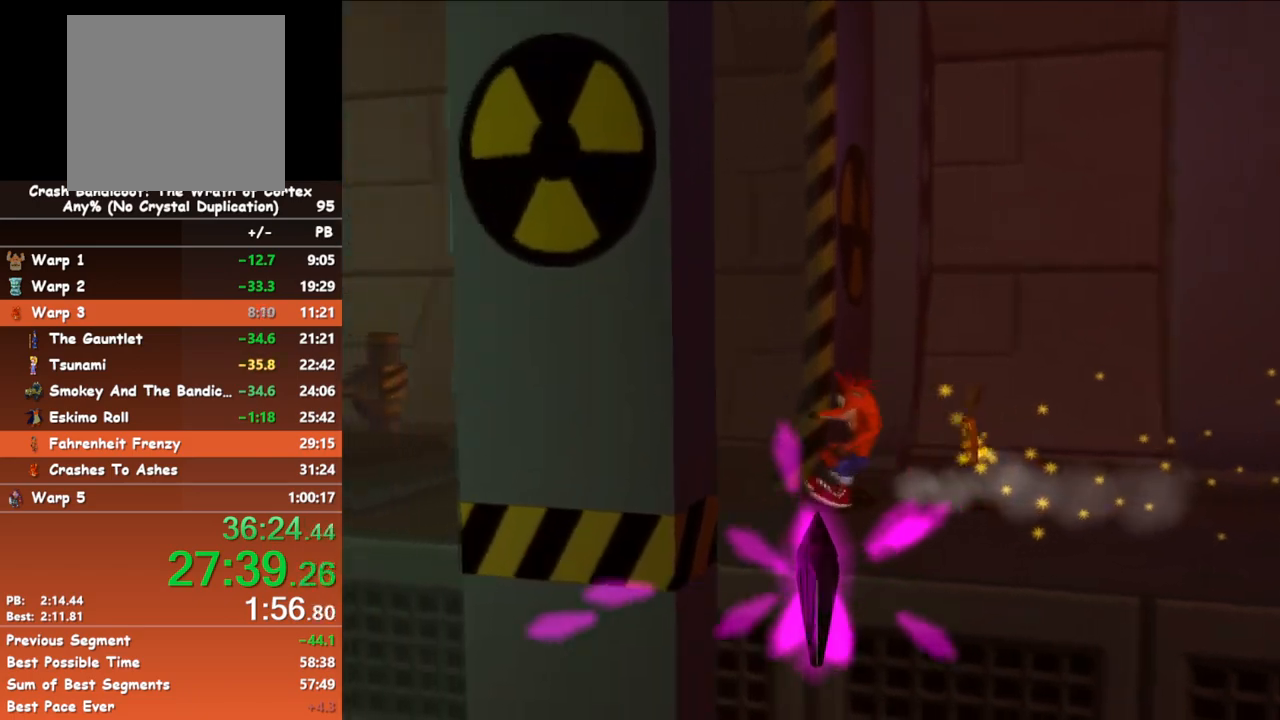
{"buttons": ["A"], "left_stick": "left", "events": [[317, "B", "down"], [433, "B", "up"], [467, "A", "down"]]}
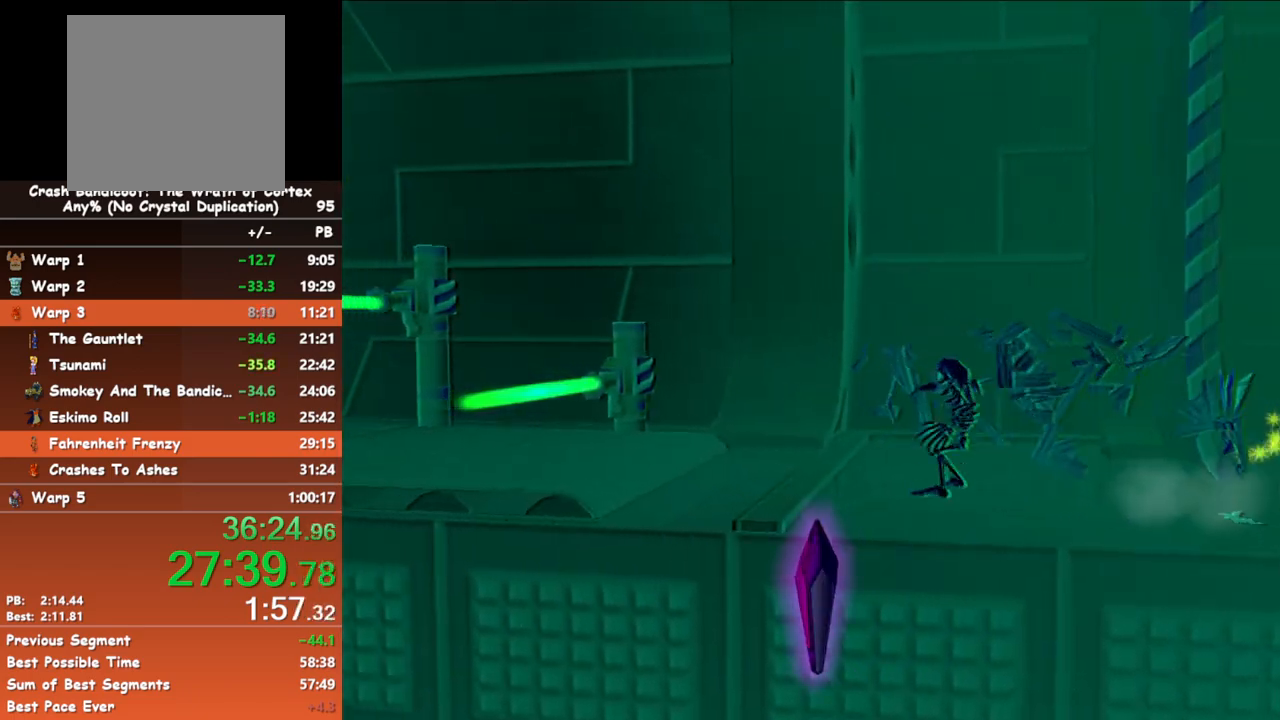
{"buttons": [], "left_stick": "left", "events": [[50, "A", "up"]]}
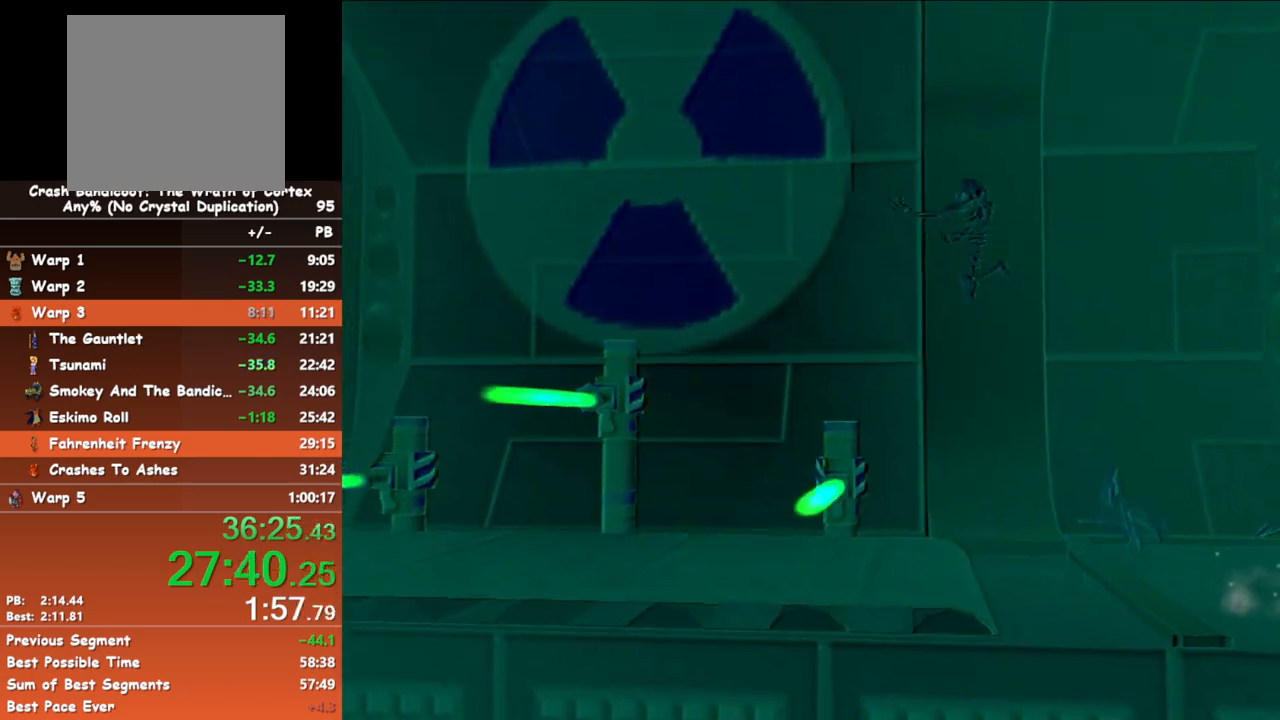
{"buttons": [], "left_stick": "left", "events": []}